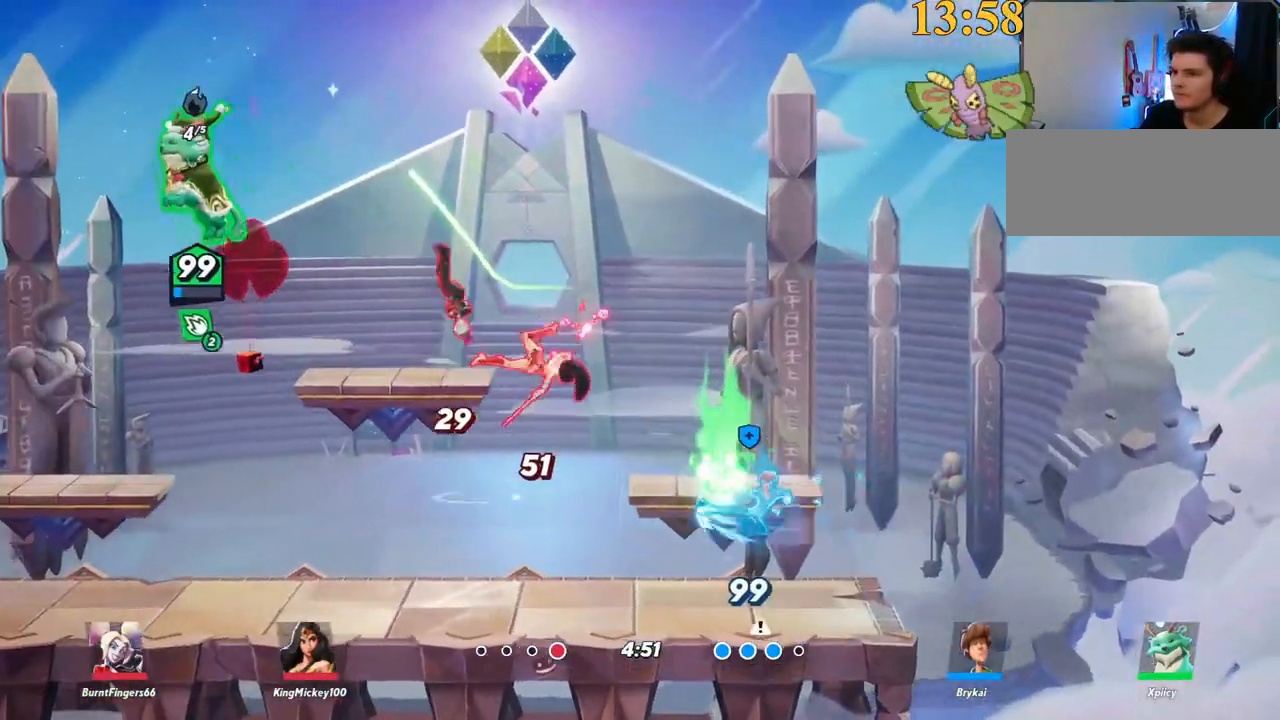
Gameplay with keyboard; each line is a JSON object with the keys held at the frame after it. "events" lists presses ("down") and releases ("up") of ".", "/", "0", "1", "2", "3", "4", "5", "6", "7", "8", "9", "a", "alt_l", "alt_r", "b", "backslash", "backspace", "c", "caps_lock", "comma", "ctrl_l", "ctrl_r", "d", "e", "equals", "f", "g", "h", "i", "j", "k", "l", "lbracket", "m", "minus", "n", "o", "p", "q", "quote", "r", "rbracket", "return", "s", "semicolon", "shift_l", "shift_r", "space", "super_l", "super_r", "t", "tab", "tilde", "u", "v", "w", "x", "y" and "z" between this image and that frame as [ms after this image, input, new state], when the widget could be followed in between. No other keys are recorded. Mouse input is not recorded.
{"keys": ["s"], "events": [[233, "a", "up"], [233, "d", "down"], [267, "semicolon", "down"], [317, "semicolon", "up"], [417, "s", "down"], [500, "d", "up"]]}
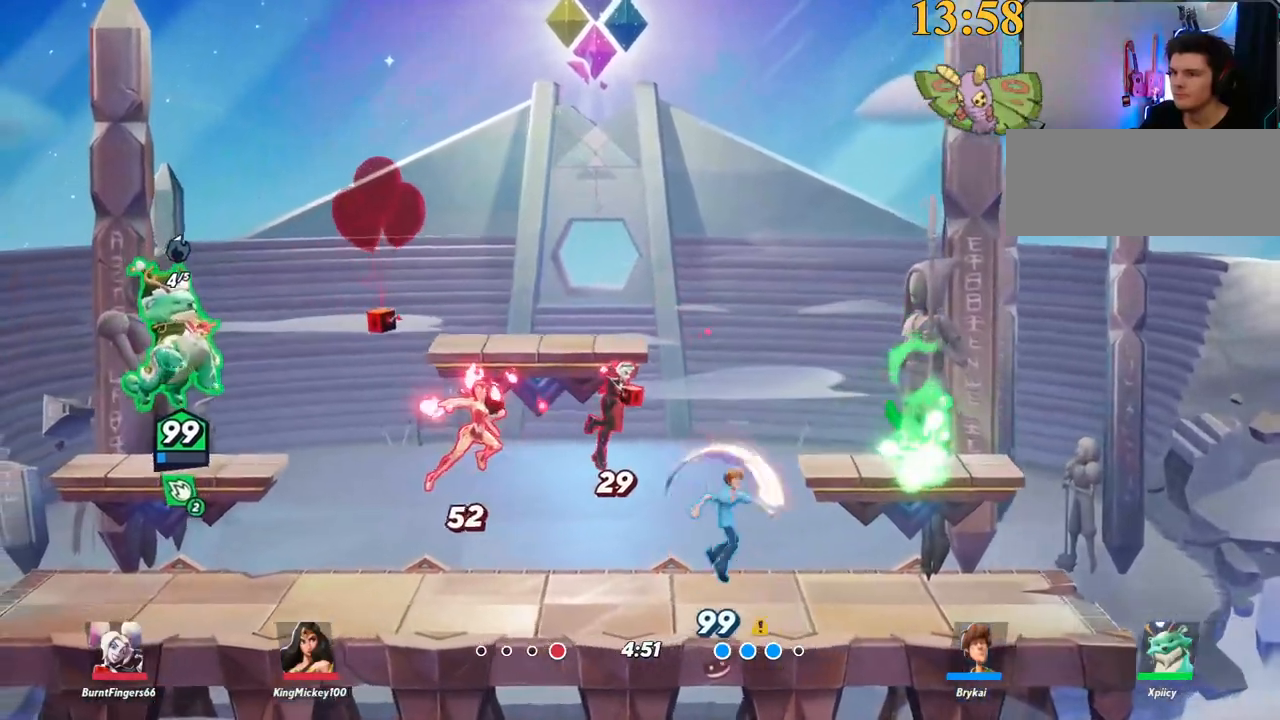
{"keys": ["a"], "events": [[50, "a", "down"], [467, "s", "up"]]}
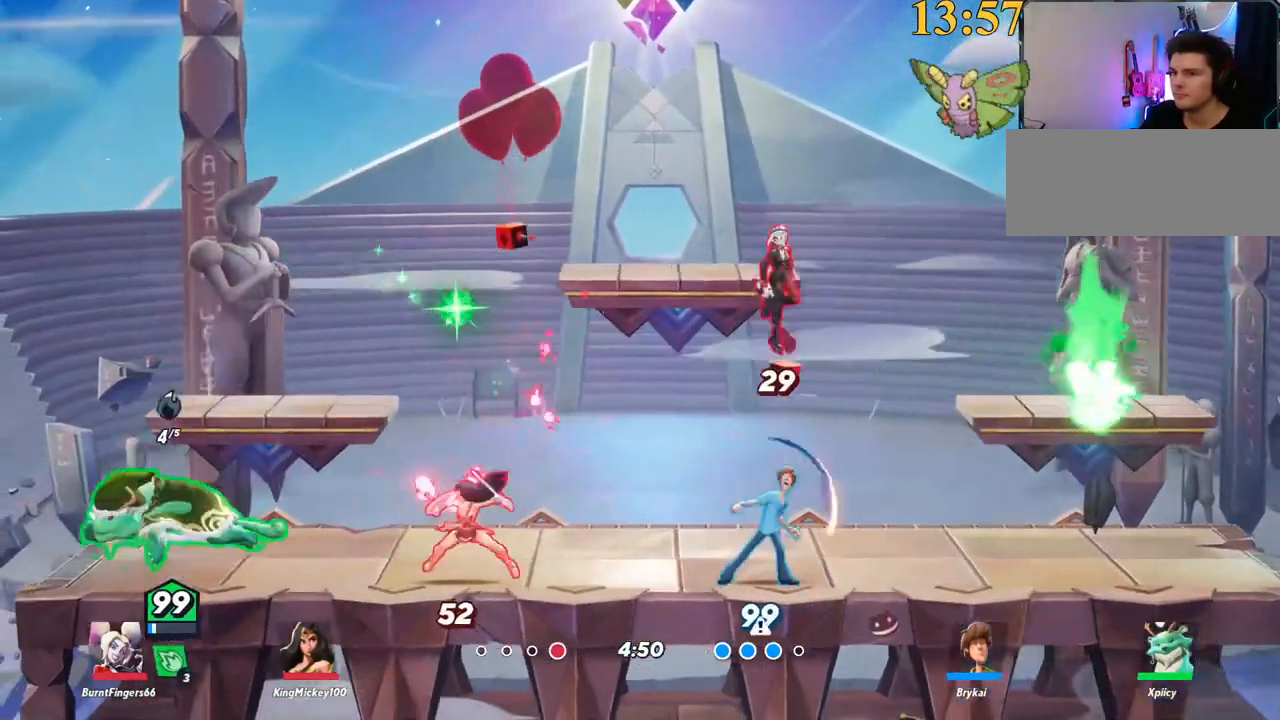
{"keys": ["d"], "events": [[17, "backslash", "down"], [50, "a", "up"], [50, "d", "down"], [150, "backslash", "up"], [200, "lbracket", "down"], [283, "lbracket", "up"]]}
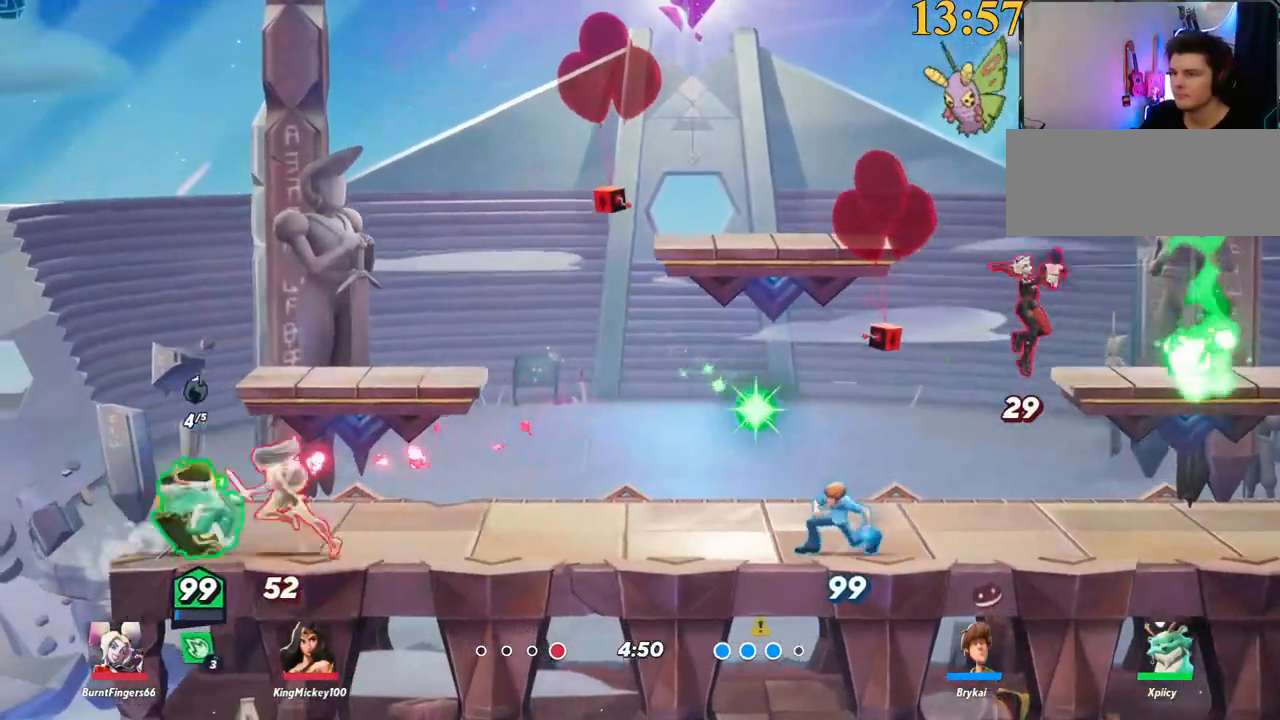
{"keys": ["backspace", "d"], "events": [[150, "backslash", "down"], [350, "backslash", "up"], [483, "backspace", "down"]]}
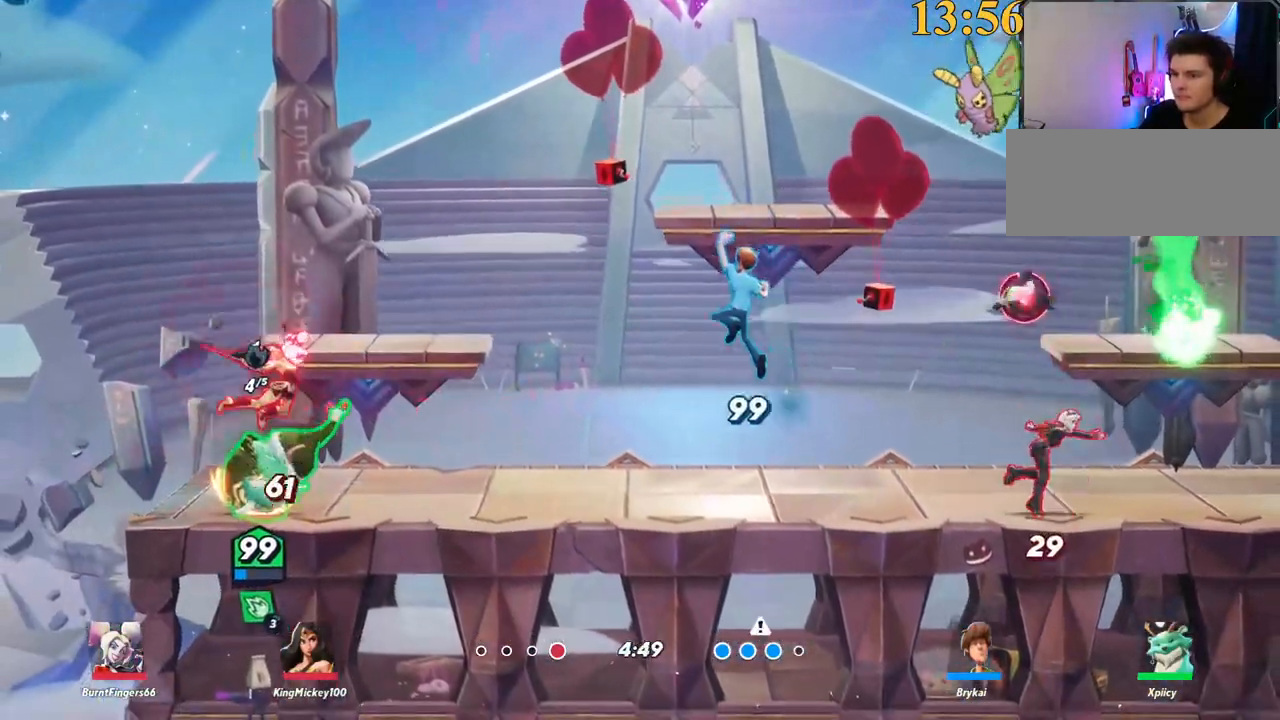
{"keys": ["d", "w"], "events": [[67, "w", "down"], [117, "backspace", "up"]]}
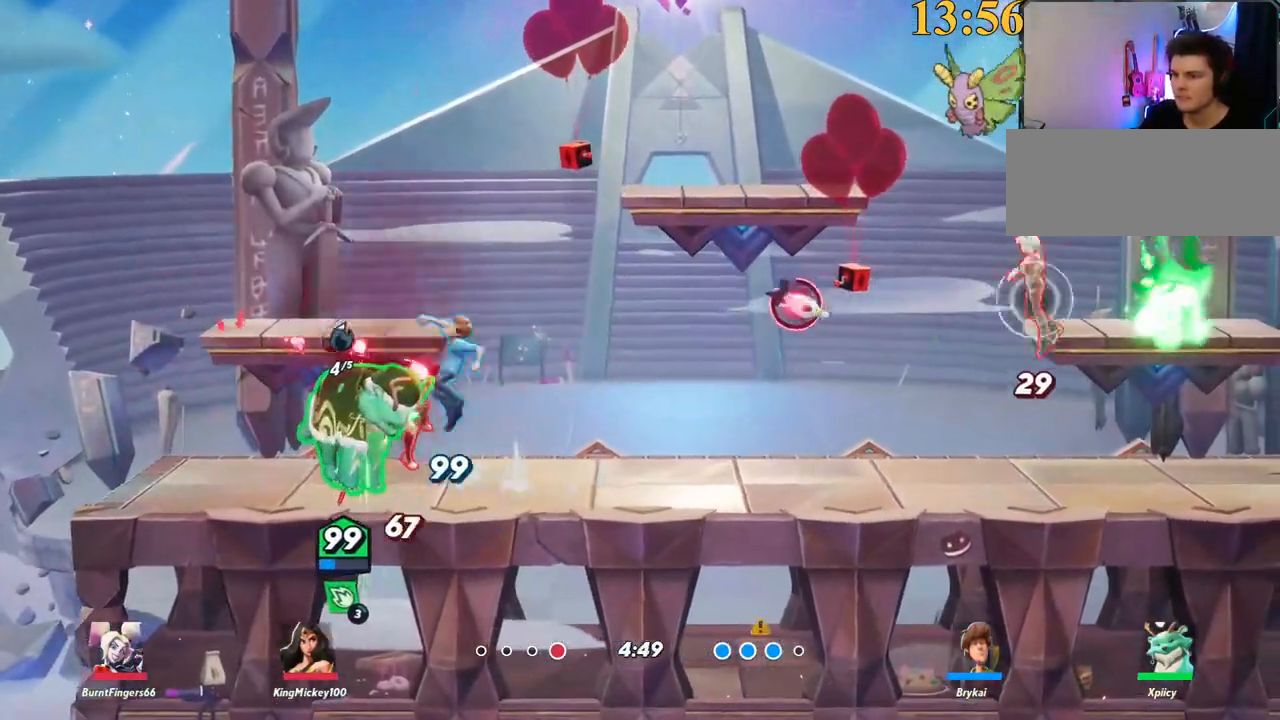
{"keys": ["w"], "events": [[33, "backslash", "down"], [33, "d", "up"], [167, "space", "down"], [217, "backslash", "up"], [217, "d", "down"], [217, "w", "up"], [267, "semicolon", "down"], [317, "space", "up"], [367, "d", "up"], [367, "semicolon", "up"], [500, "w", "down"]]}
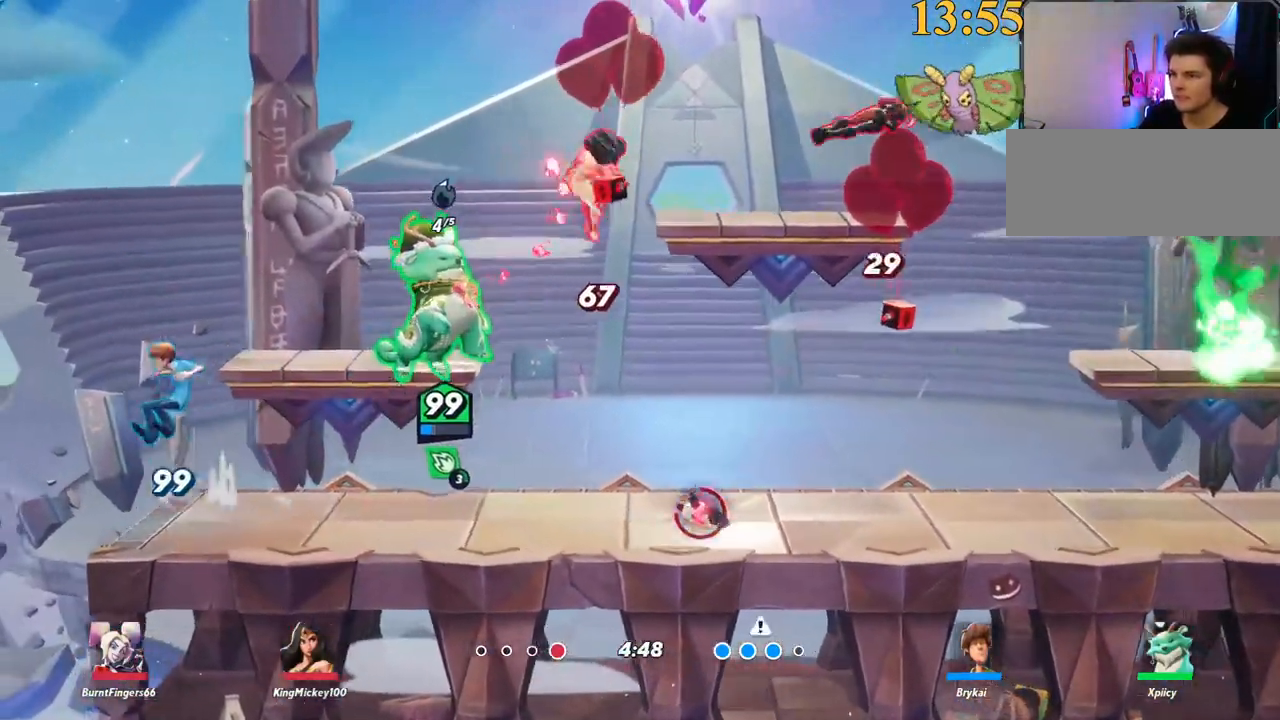
{"keys": ["a", "backslash"], "events": [[150, "a", "down"], [283, "w", "up"], [383, "backslash", "down"]]}
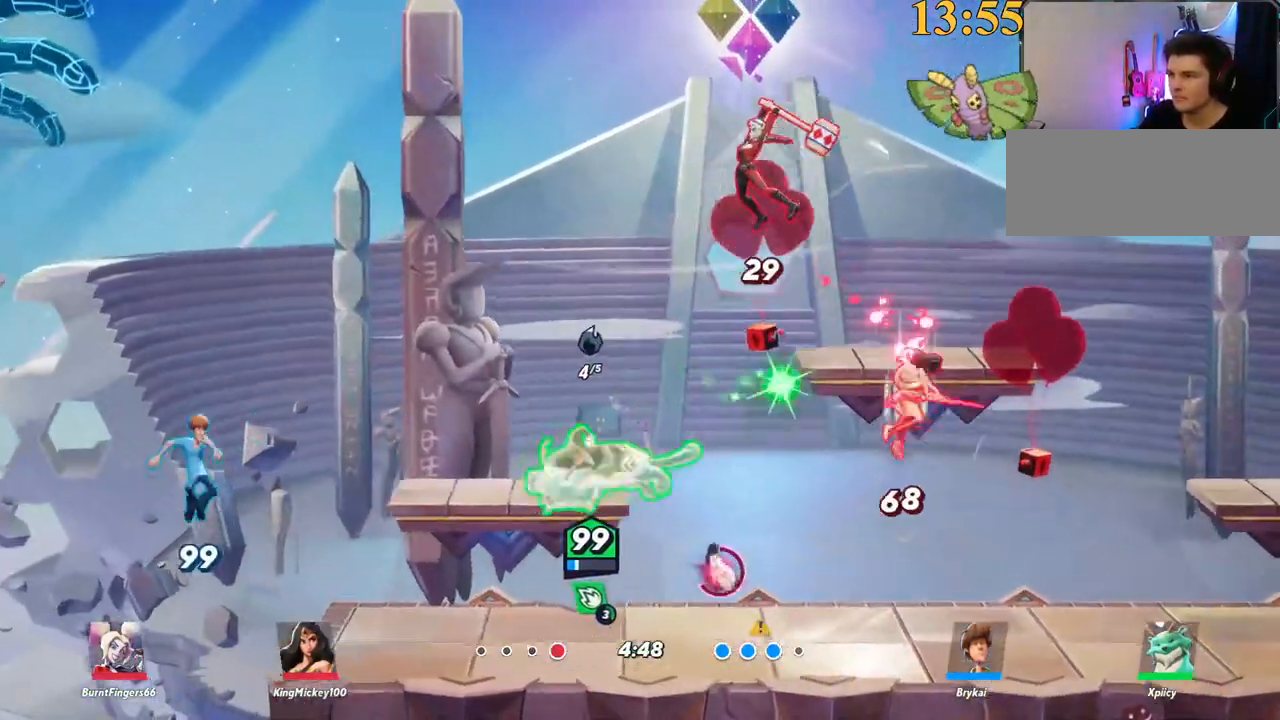
{"keys": [], "events": [[50, "backslash", "up"], [100, "space", "down"], [200, "a", "up"], [200, "space", "up"], [250, "d", "down"], [250, "space", "down"], [283, "space", "up"], [283, "x", "down"], [383, "x", "up"], [433, "d", "up"]]}
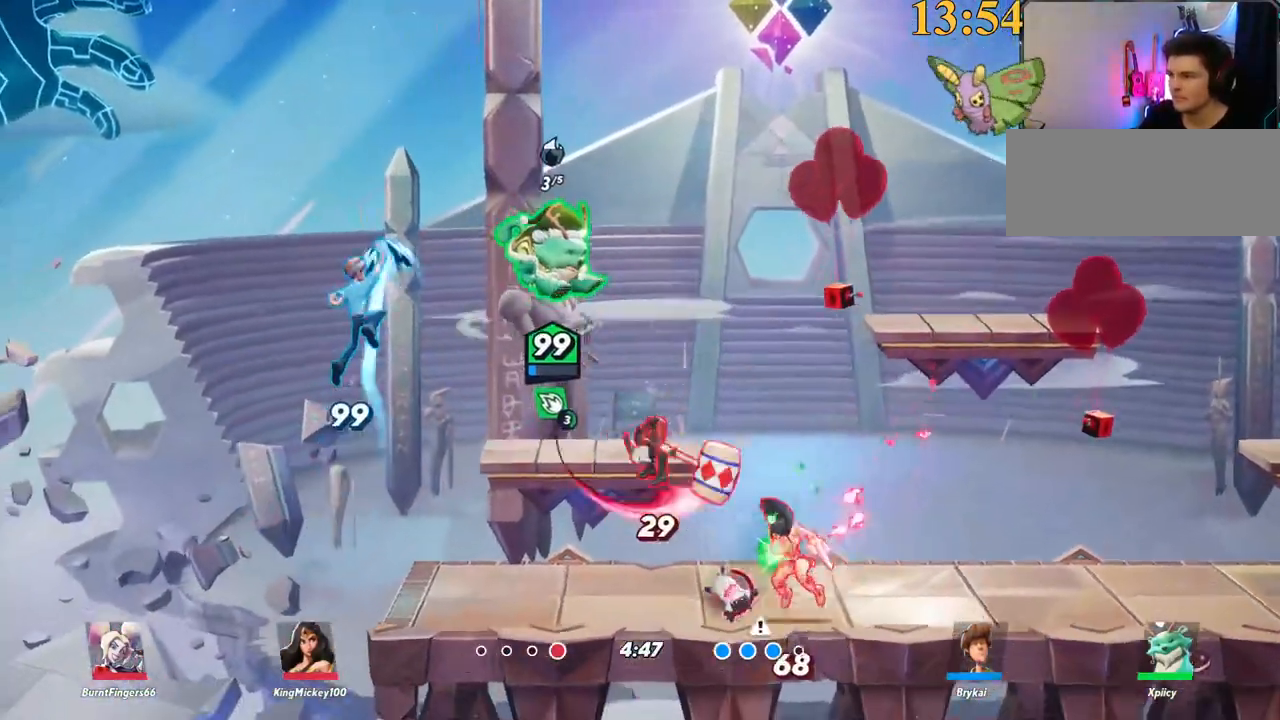
{"keys": ["a"], "events": [[17, "a", "down"], [300, "backslash", "down"], [483, "backslash", "up"]]}
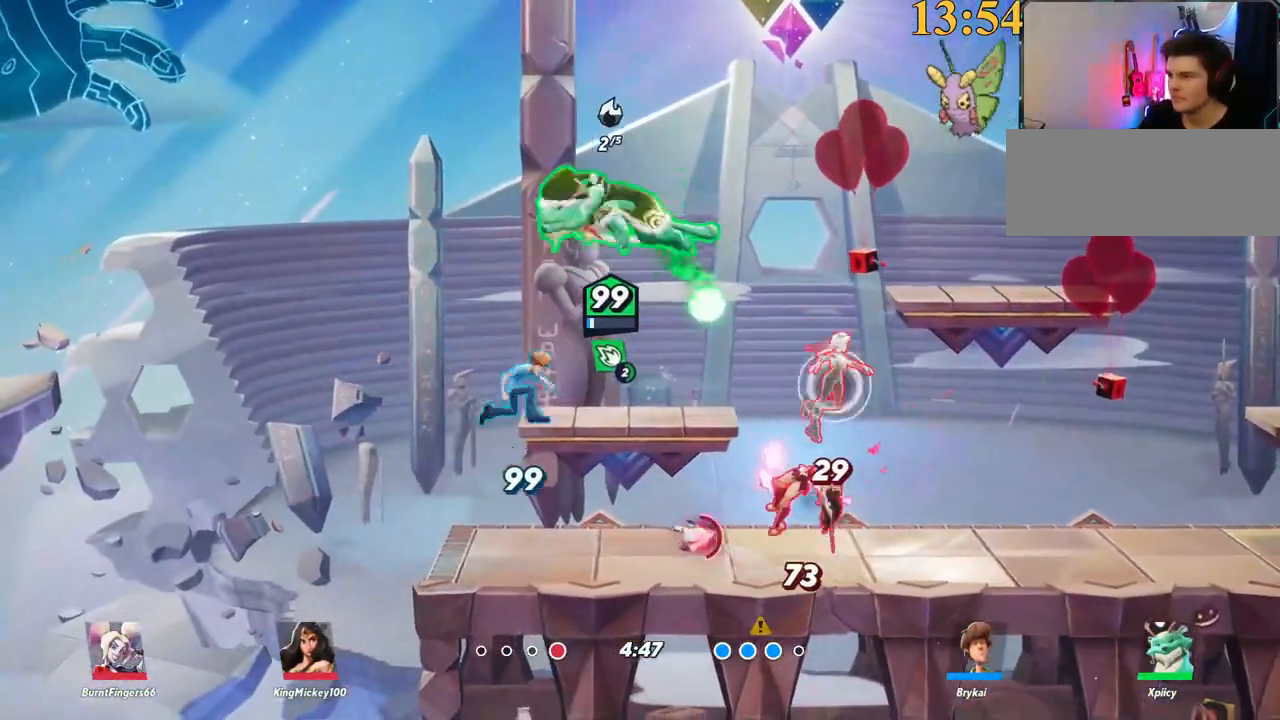
{"keys": ["d", "p", "s"], "events": [[33, "a", "up"], [83, "d", "down"], [167, "p", "down"], [317, "s", "down"]]}
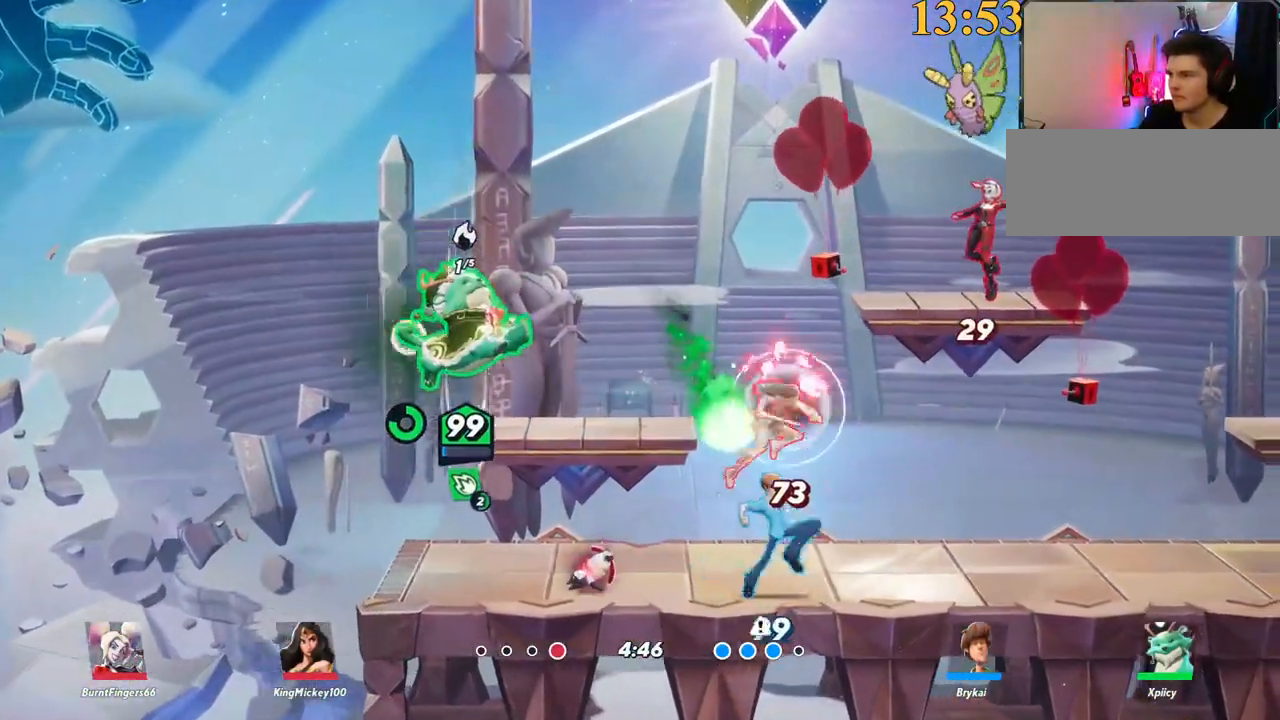
{"keys": ["d"], "events": [[183, "p", "up"], [233, "s", "up"]]}
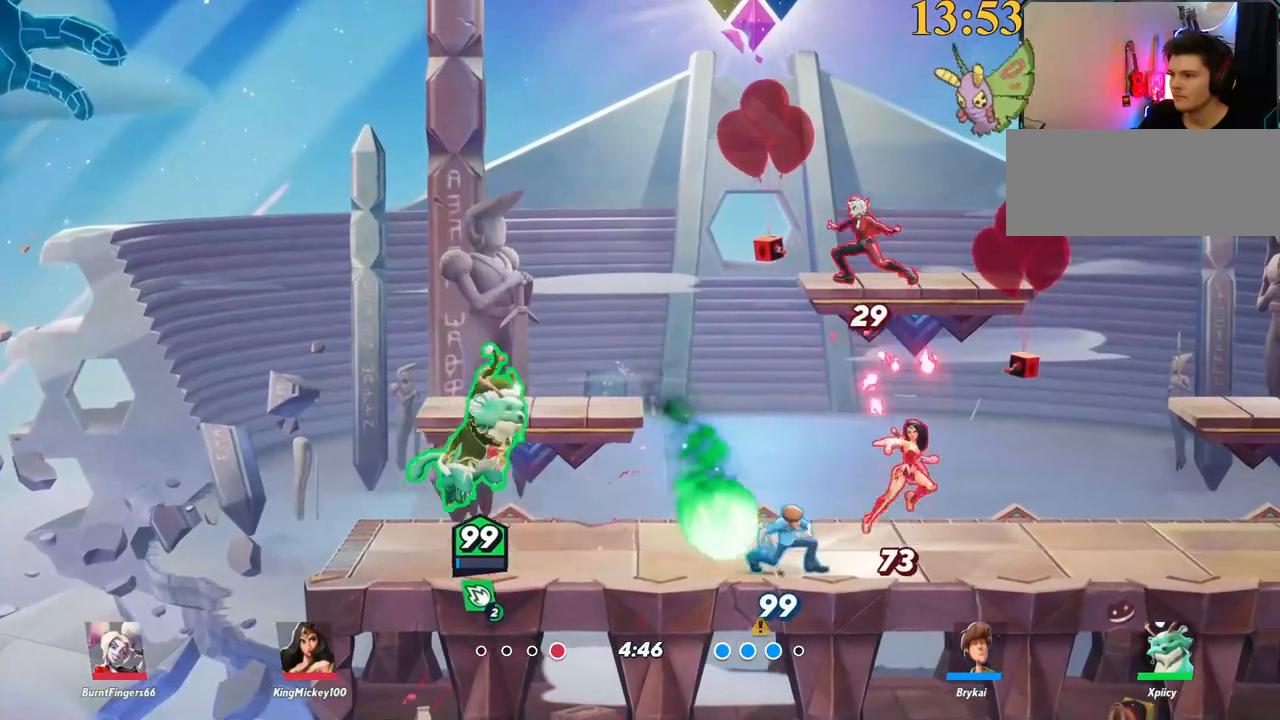
{"keys": ["a", "w"], "events": [[200, "semicolon", "down"], [200, "w", "down"], [250, "semicolon", "up"], [383, "d", "up"], [483, "a", "down"]]}
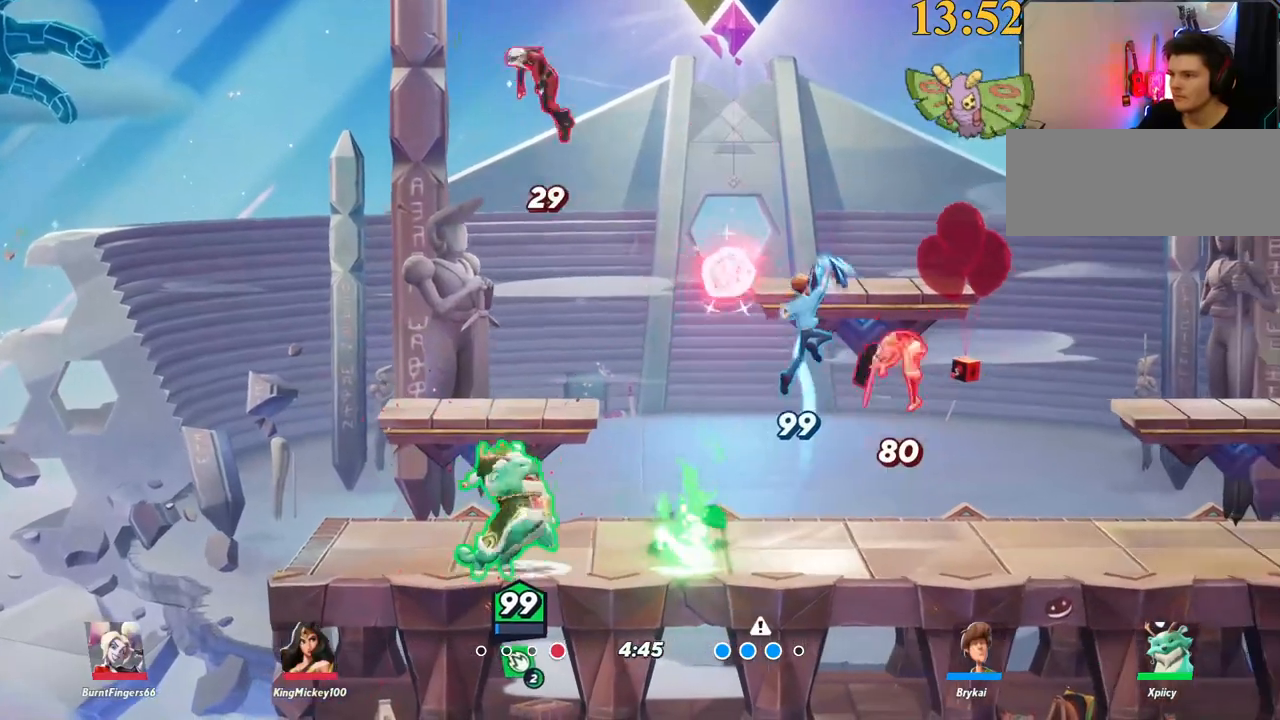
{"keys": ["d", "w"], "events": [[250, "backslash", "down"], [300, "w", "up"], [400, "backslash", "up"], [400, "w", "down"], [433, "a", "up"], [483, "d", "down"]]}
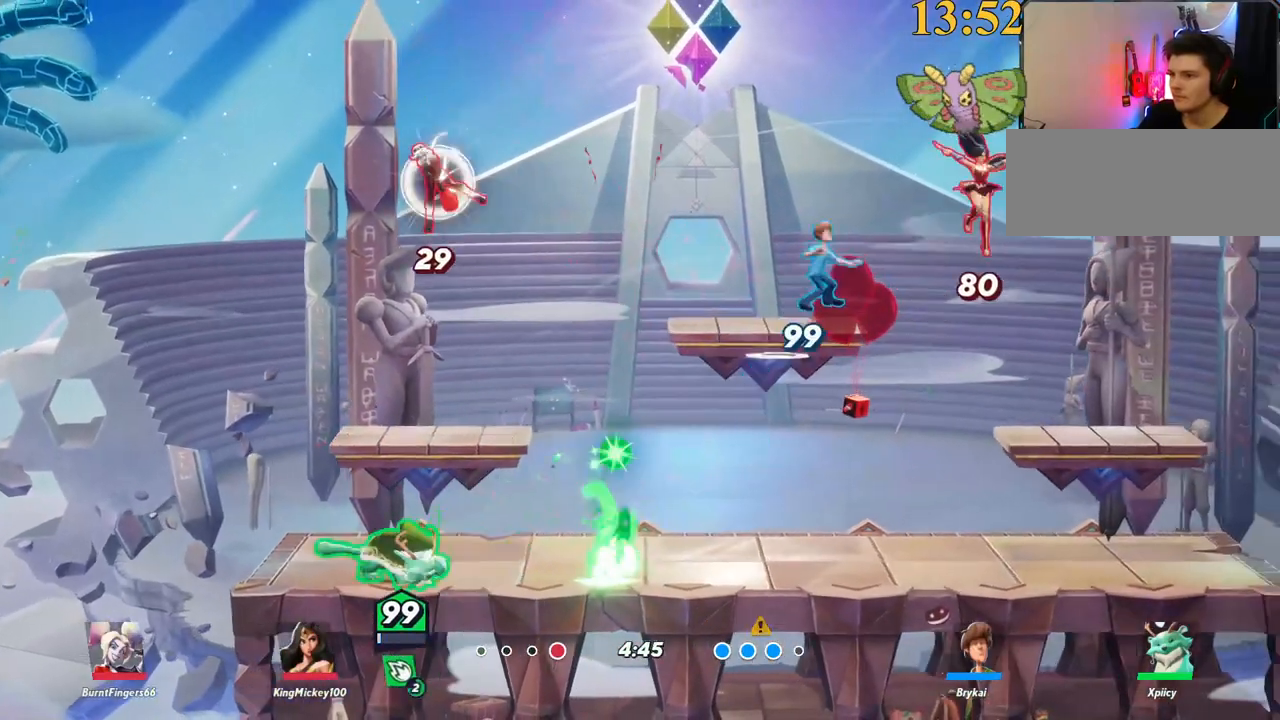
{"keys": ["backspace", "d", "w"], "events": [[33, "backspace", "down"]]}
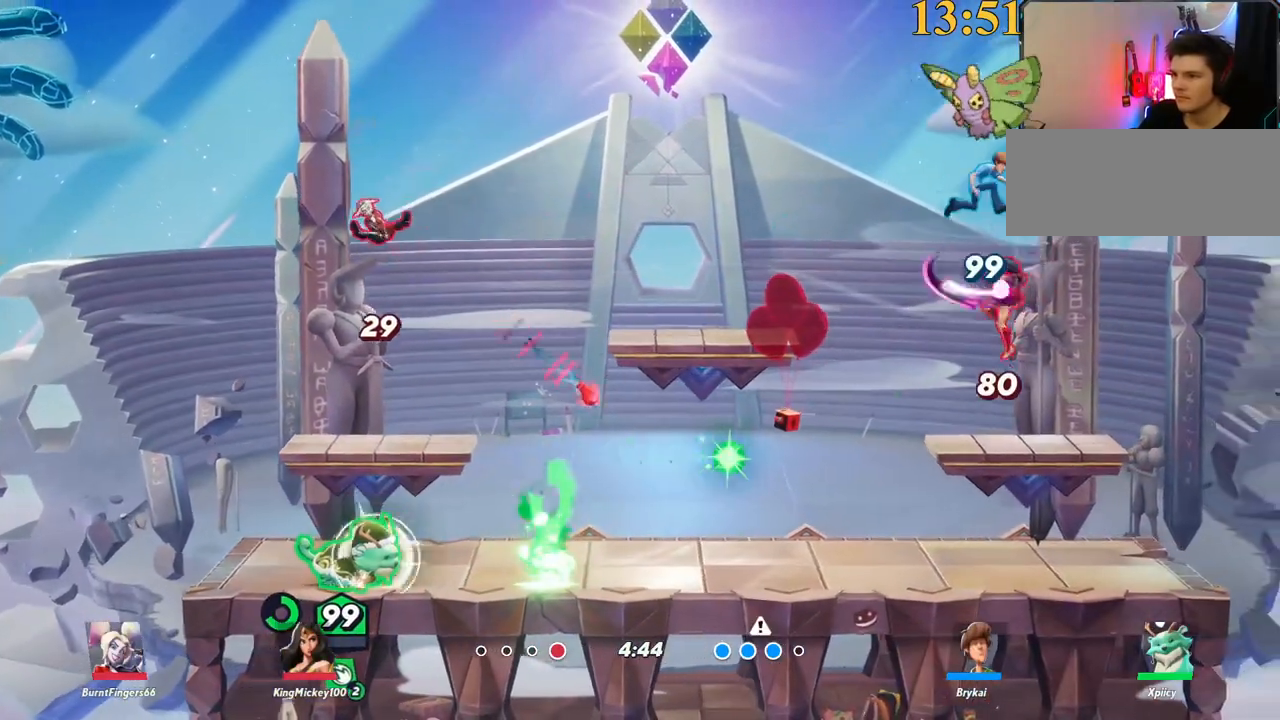
{"keys": ["d", "w"], "events": [[233, "backspace", "up"]]}
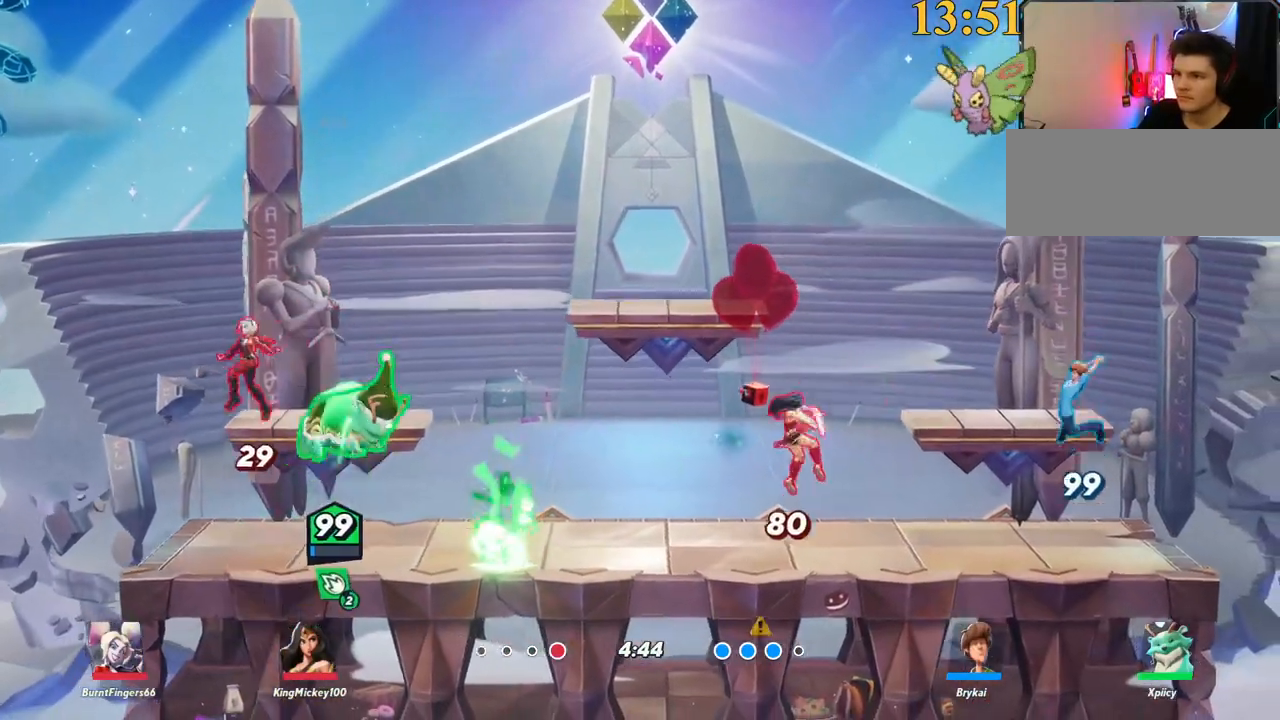
{"keys": ["space"], "events": [[50, "d", "up"], [200, "backslash", "down"], [233, "a", "down"], [233, "space", "down"], [333, "backslash", "up"], [333, "w", "up"], [383, "space", "up"], [417, "space", "down"], [467, "a", "up"]]}
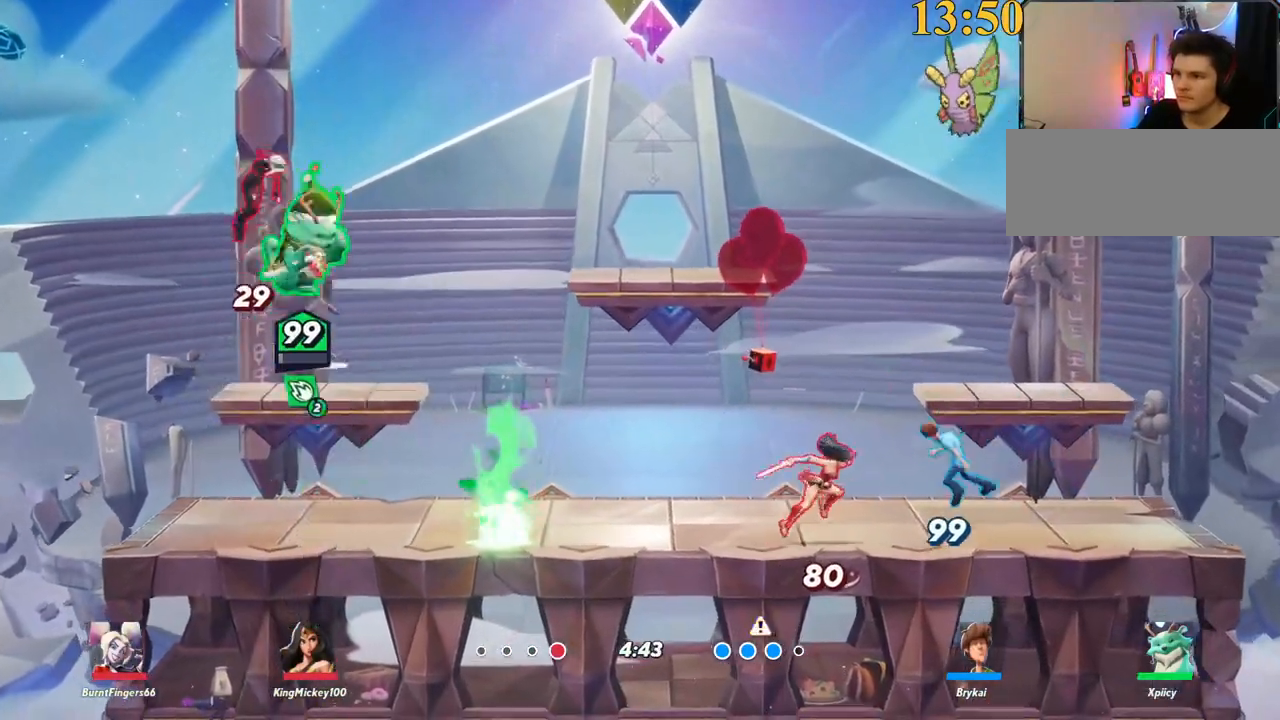
{"keys": ["d", "s"], "events": [[17, "d", "down"], [67, "space", "up"], [100, "p", "down"], [200, "s", "down"], [250, "p", "up"]]}
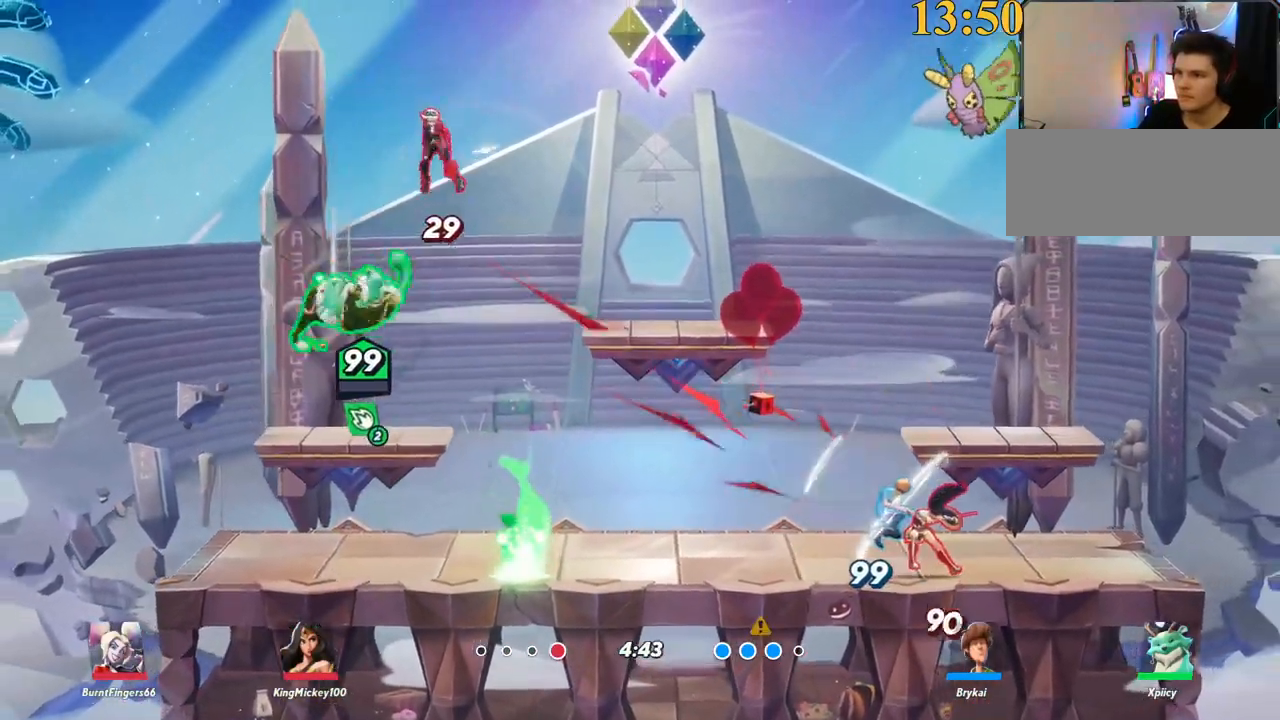
{"keys": ["a"], "events": [[267, "backspace", "down"], [267, "s", "up"], [350, "a", "down"], [350, "backspace", "up"], [350, "d", "up"]]}
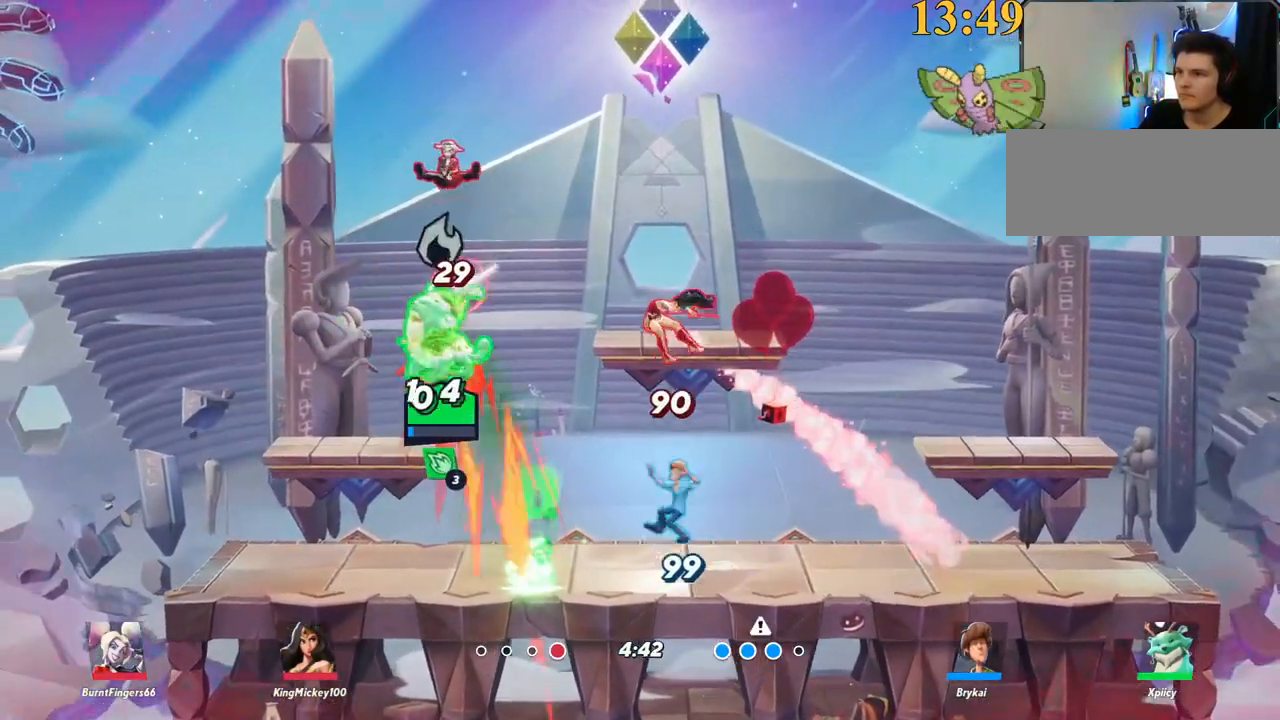
{"keys": ["a", "s"], "events": [[167, "s", "down"]]}
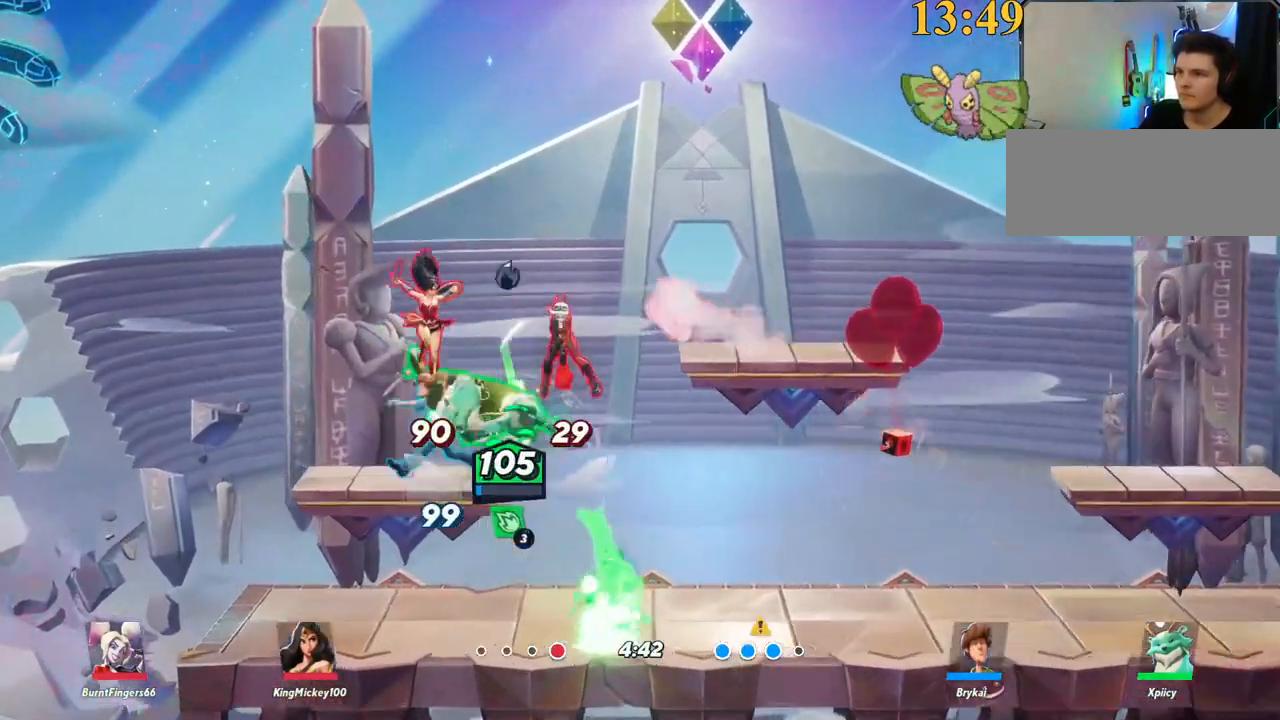
{"keys": ["a", "backslash"], "events": [[417, "s", "up"], [467, "backslash", "down"]]}
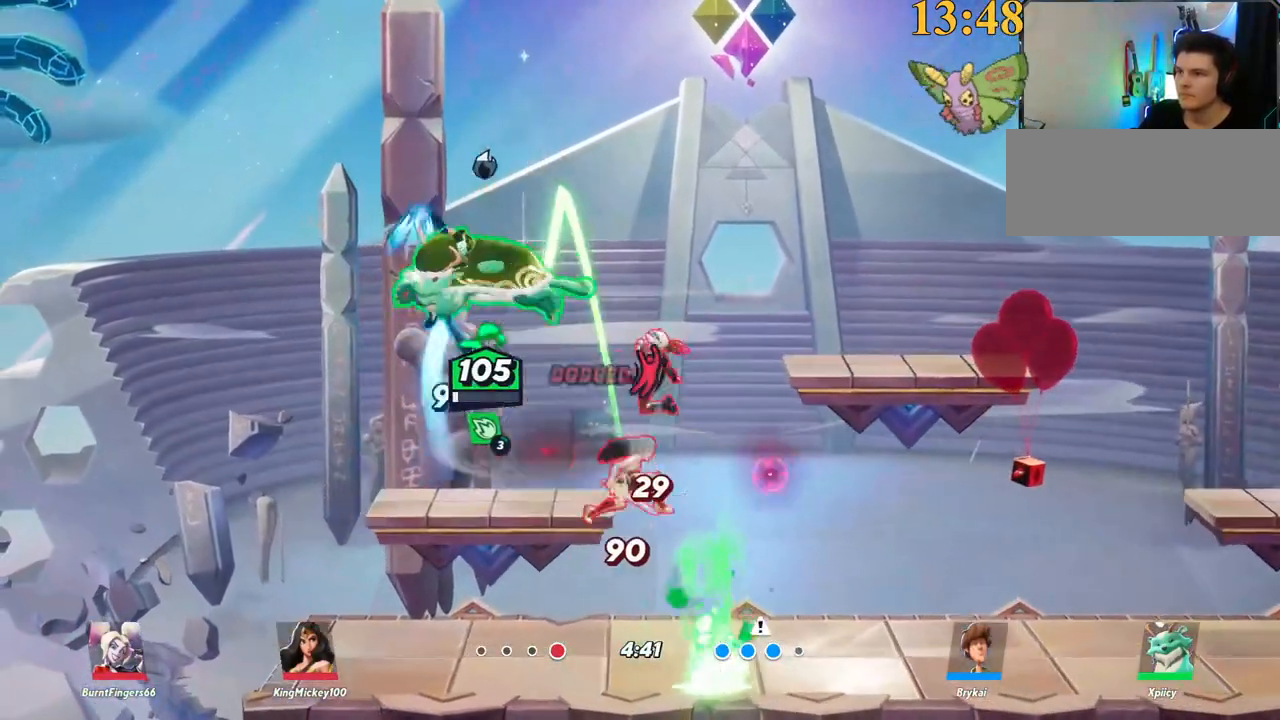
{"keys": ["d"], "events": [[50, "space", "down"], [100, "backslash", "up"], [183, "space", "up"], [467, "a", "up"], [467, "d", "down"]]}
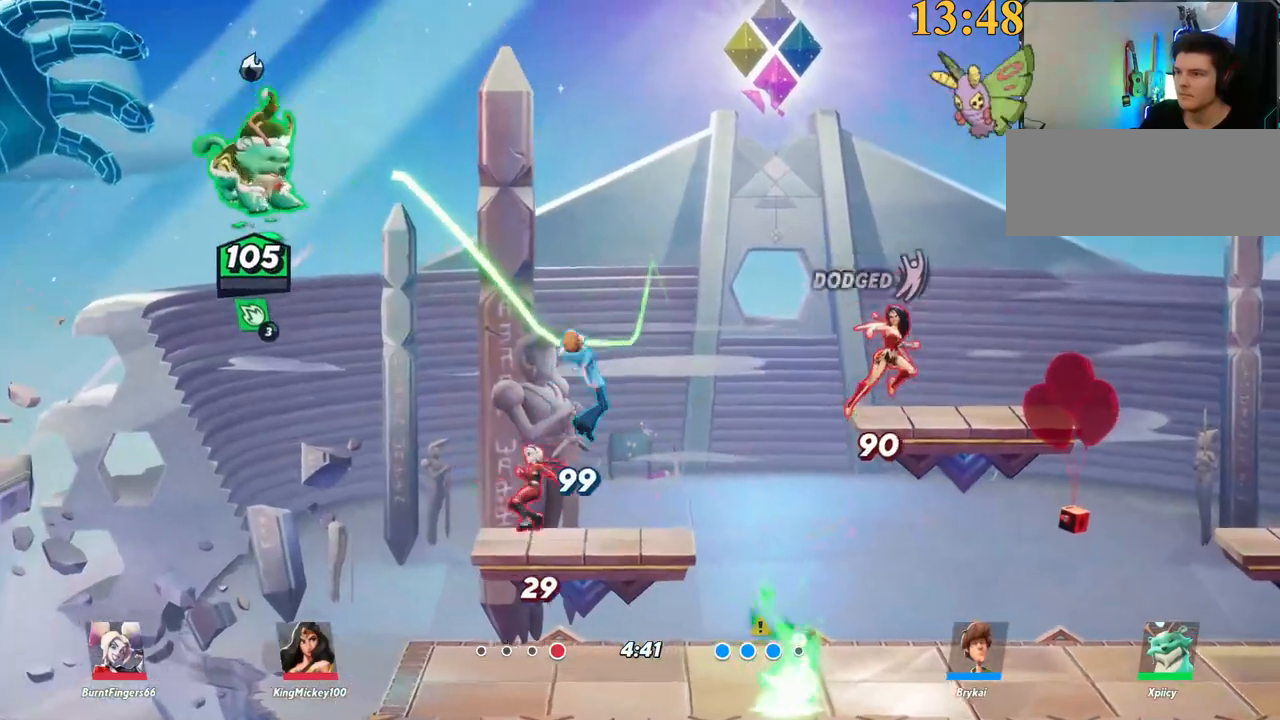
{"keys": ["a", "s"], "events": [[17, "x", "down"], [150, "s", "down"], [150, "x", "up"], [200, "a", "down"], [250, "d", "up"]]}
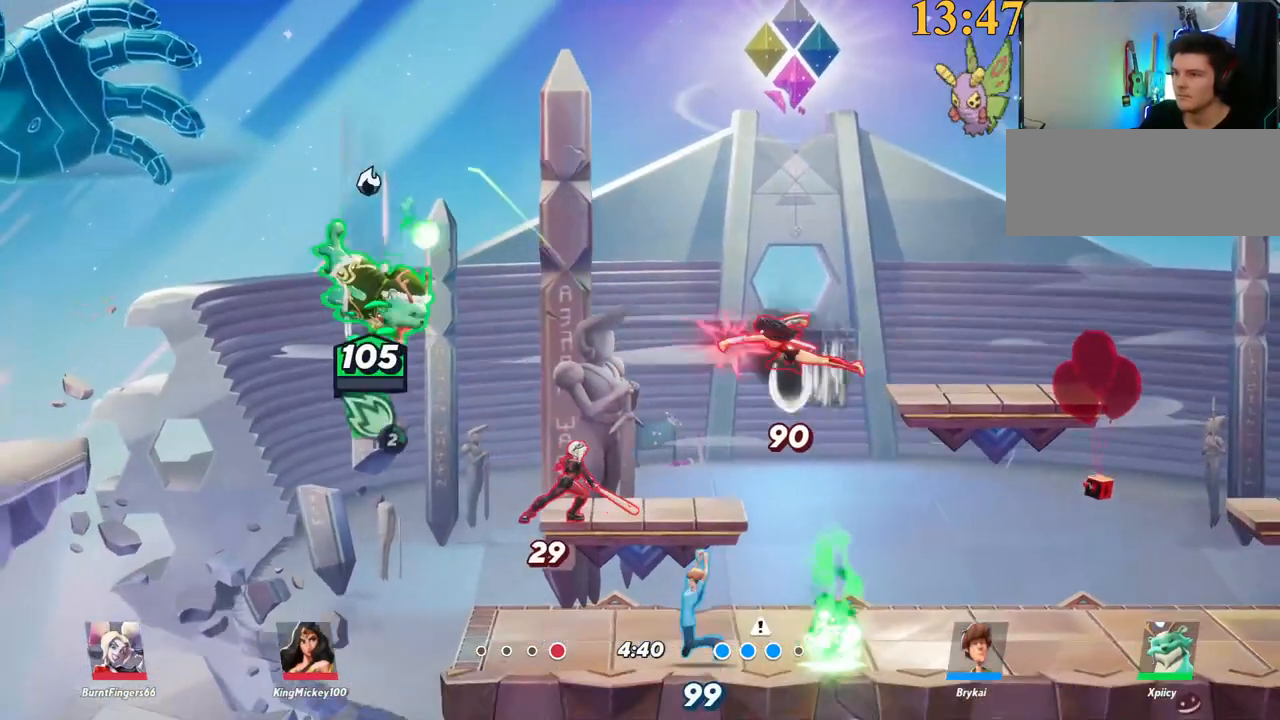
{"keys": ["d"], "events": [[67, "backslash", "down"], [150, "d", "down"], [200, "a", "up"], [200, "backslash", "up"], [200, "s", "up"], [250, "semicolon", "down"], [400, "semicolon", "up"]]}
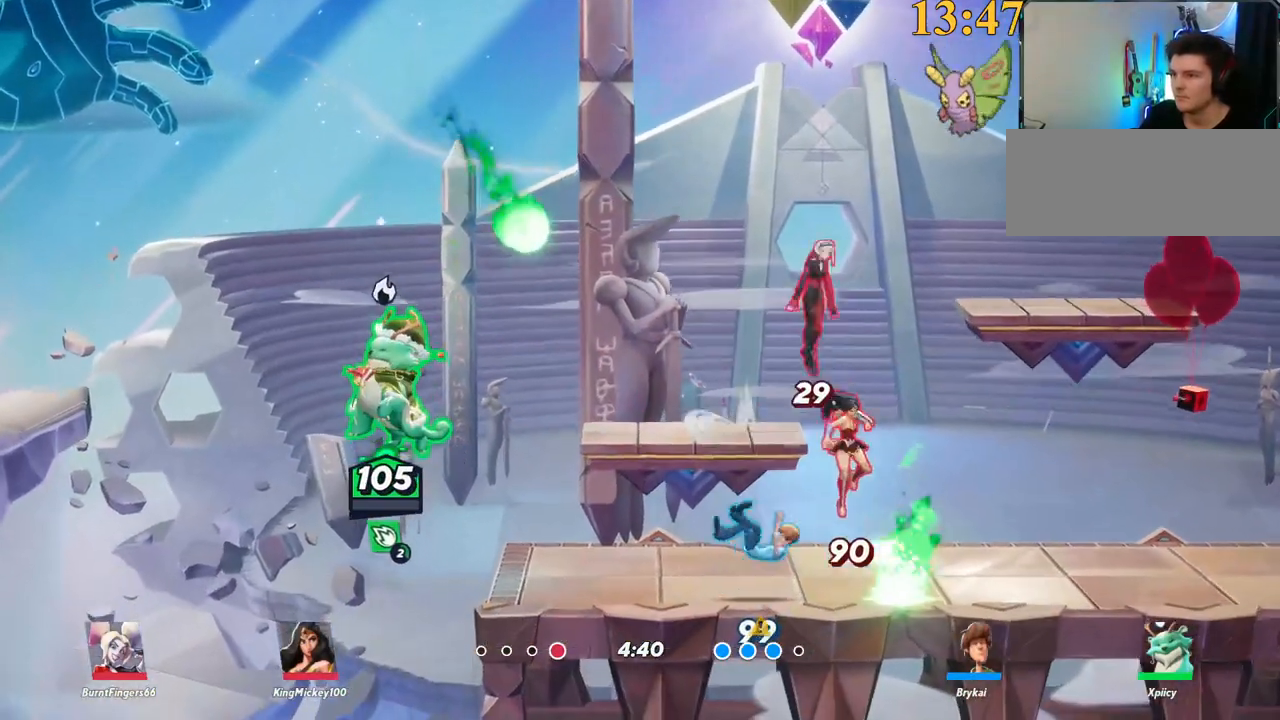
{"keys": ["d"], "events": []}
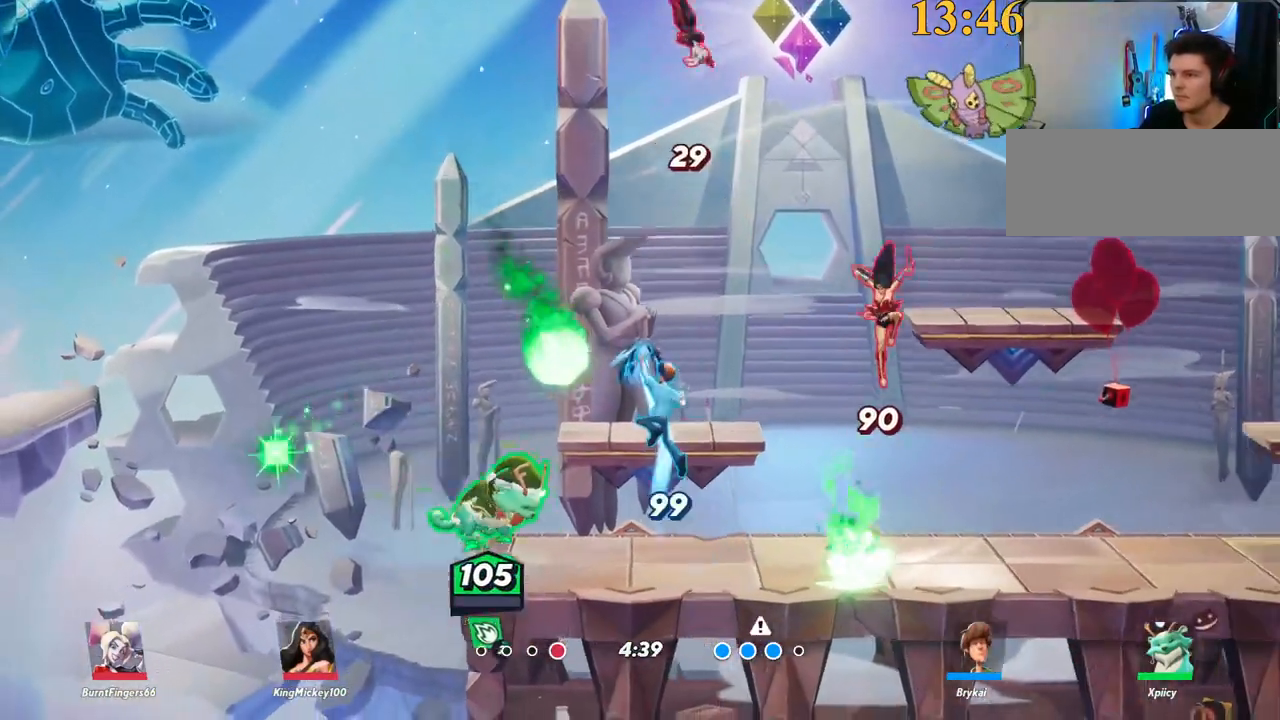
{"keys": ["d", "w"], "events": [[83, "d", "up"], [133, "d", "down"], [217, "semicolon", "down"], [267, "w", "down"], [317, "semicolon", "up"]]}
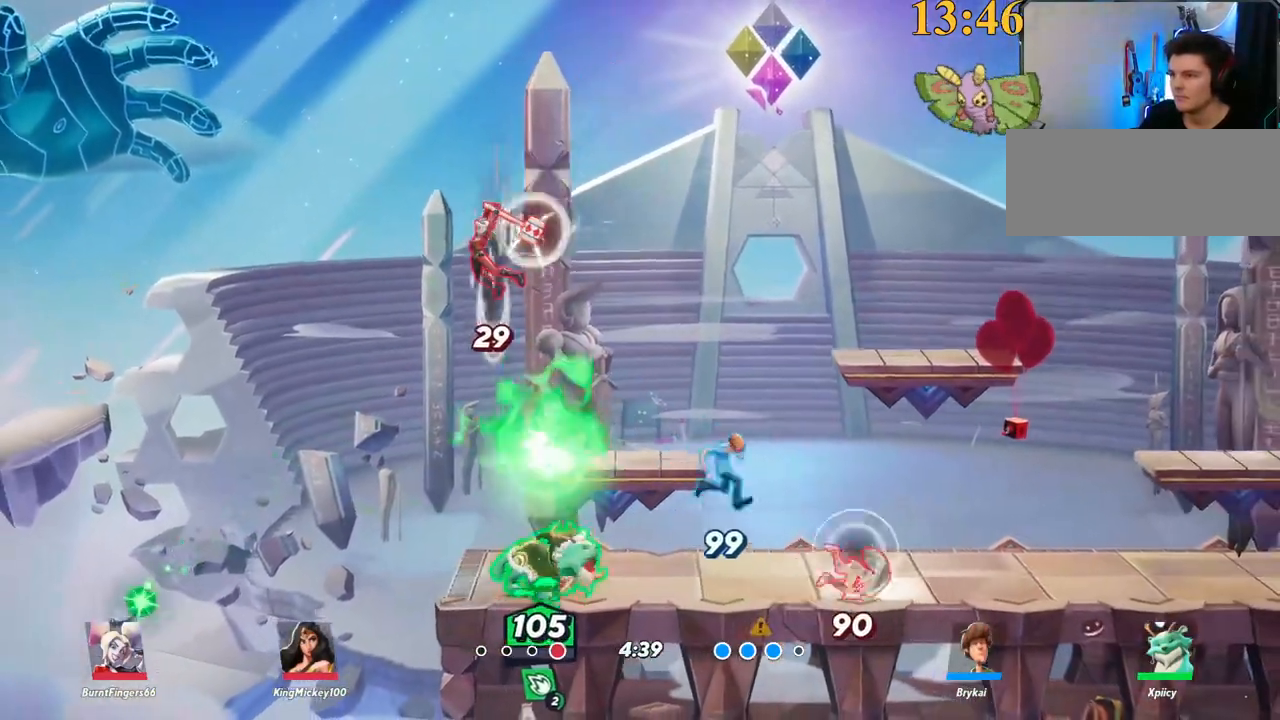
{"keys": ["d", "space"], "events": [[133, "w", "up"], [283, "backslash", "down"], [417, "space", "down"], [467, "backslash", "up"]]}
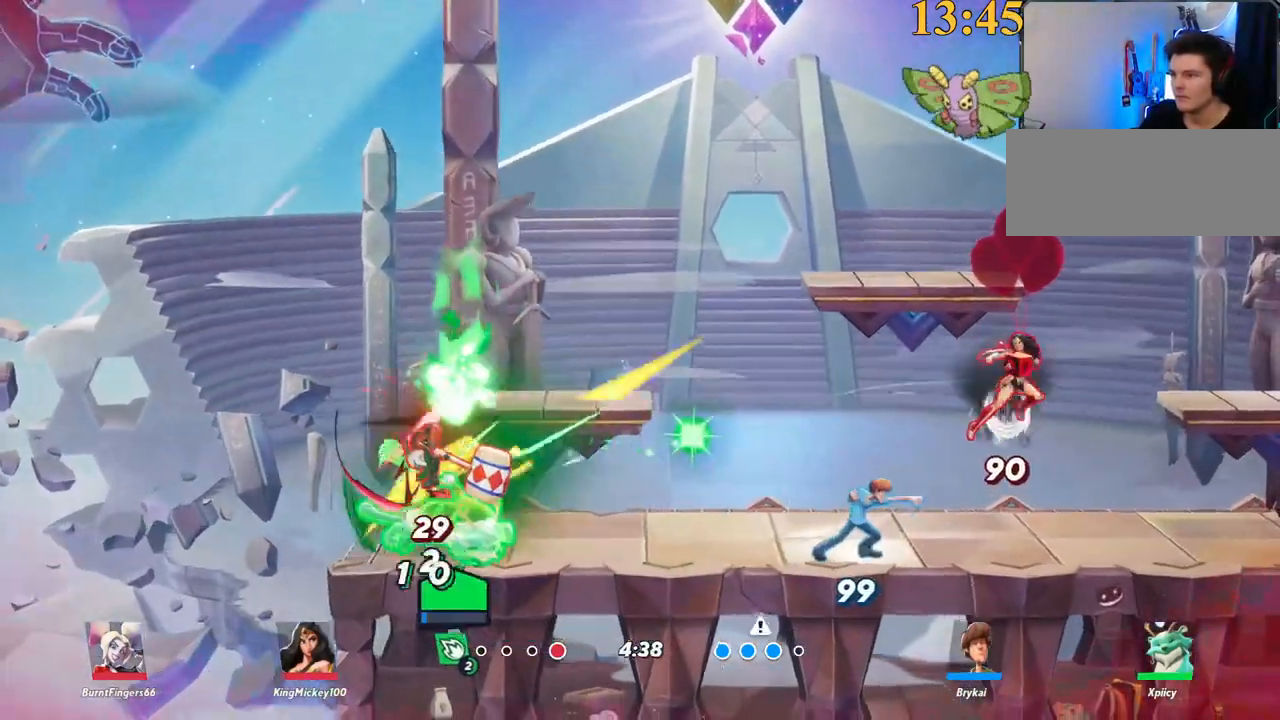
{"keys": ["d"], "events": [[50, "space", "up"]]}
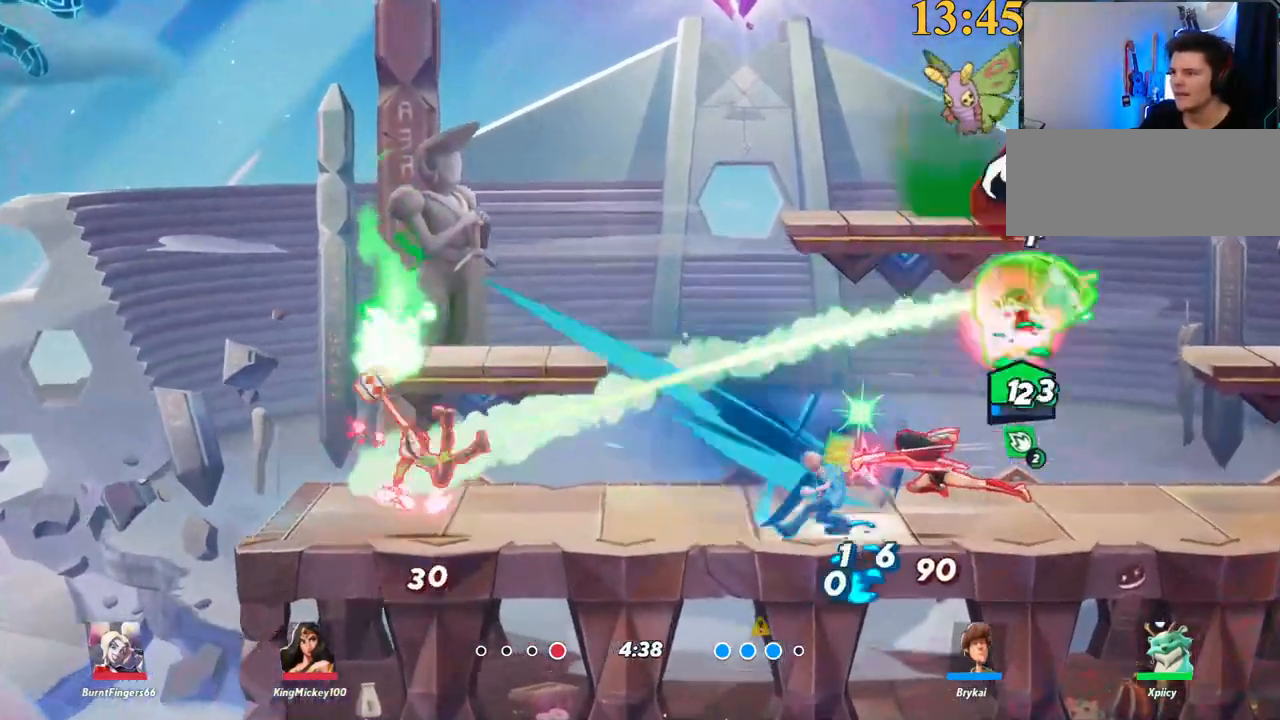
{"keys": ["d", "s"], "events": [[67, "s", "down"]]}
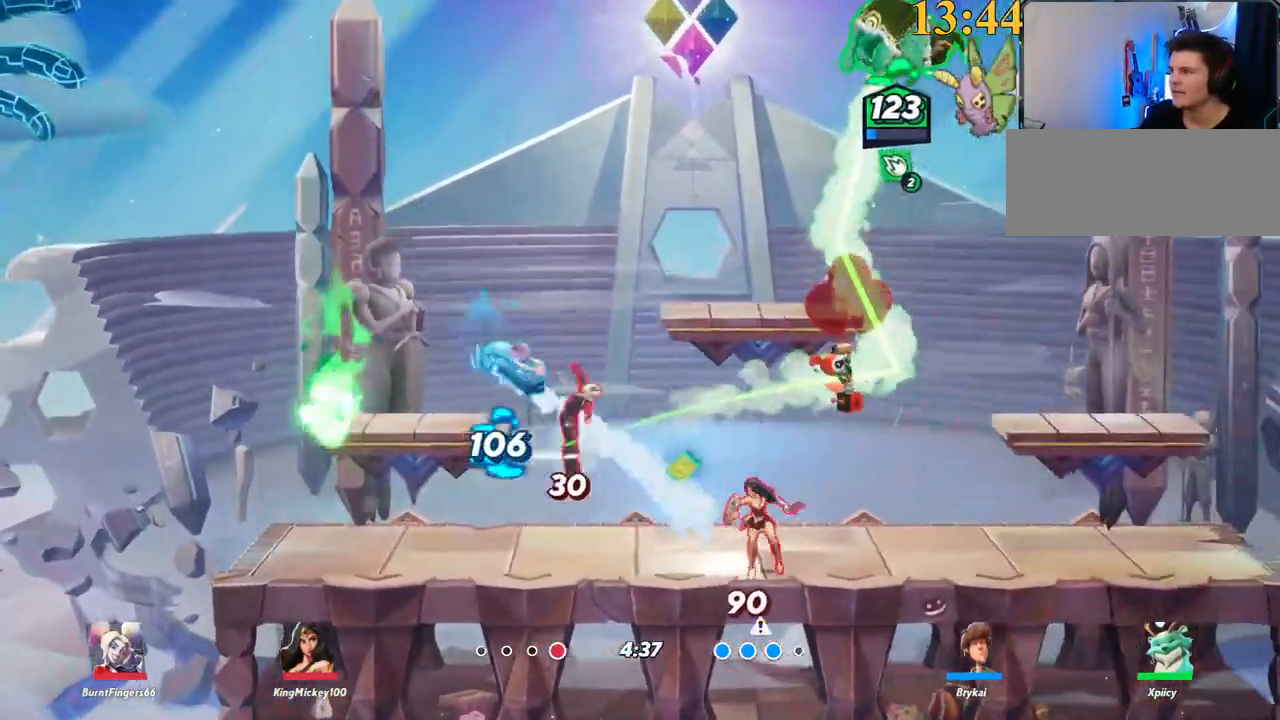
{"keys": ["backslash", "d"], "events": [[350, "s", "up"], [483, "backslash", "down"]]}